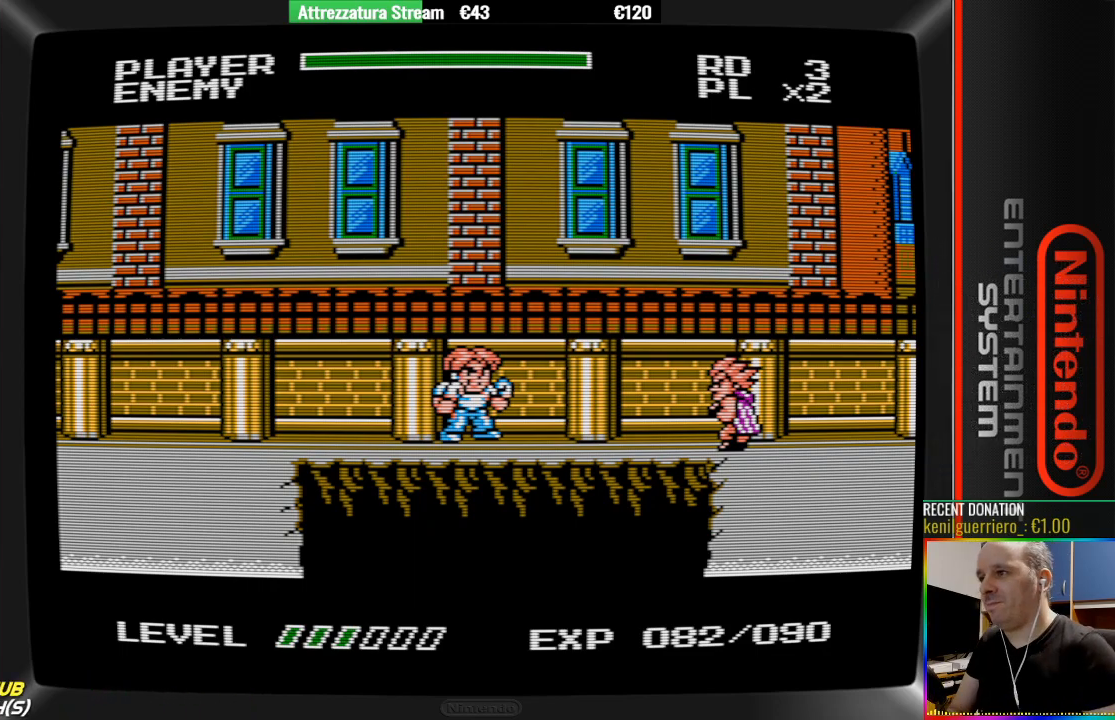
Gameplay with a controller (Nintendo layout); each line is a JSON object with the inputs held at the frame after it. "events" lists button and stick changes between this image and that frame as [ms after this image, input, new state], when the widget could be followed in between. Not read: L3 R3.
{"buttons": ["DPAD_RIGHT"], "events": [[67, "START", "down"], [150, "START", "up"], [233, "DPAD_RIGHT", "down"], [317, "A", "down"], [467, "A", "up"]]}
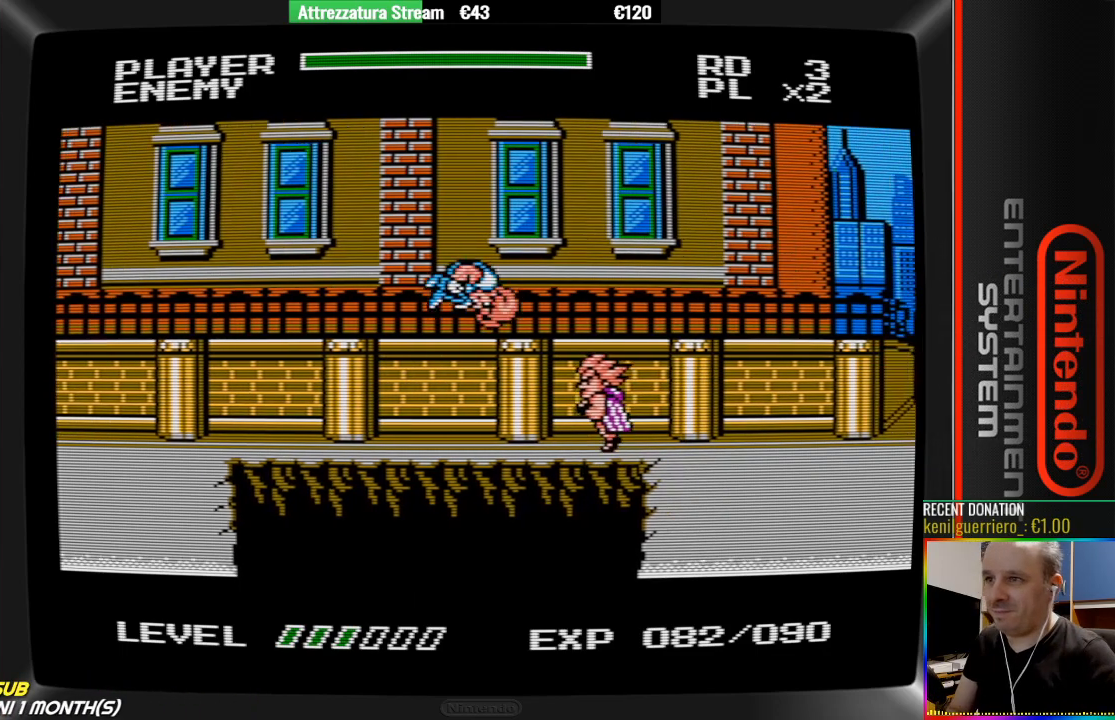
{"buttons": ["B", "DPAD_RIGHT"], "events": [[117, "B", "down"], [267, "B", "up"], [450, "B", "down"]]}
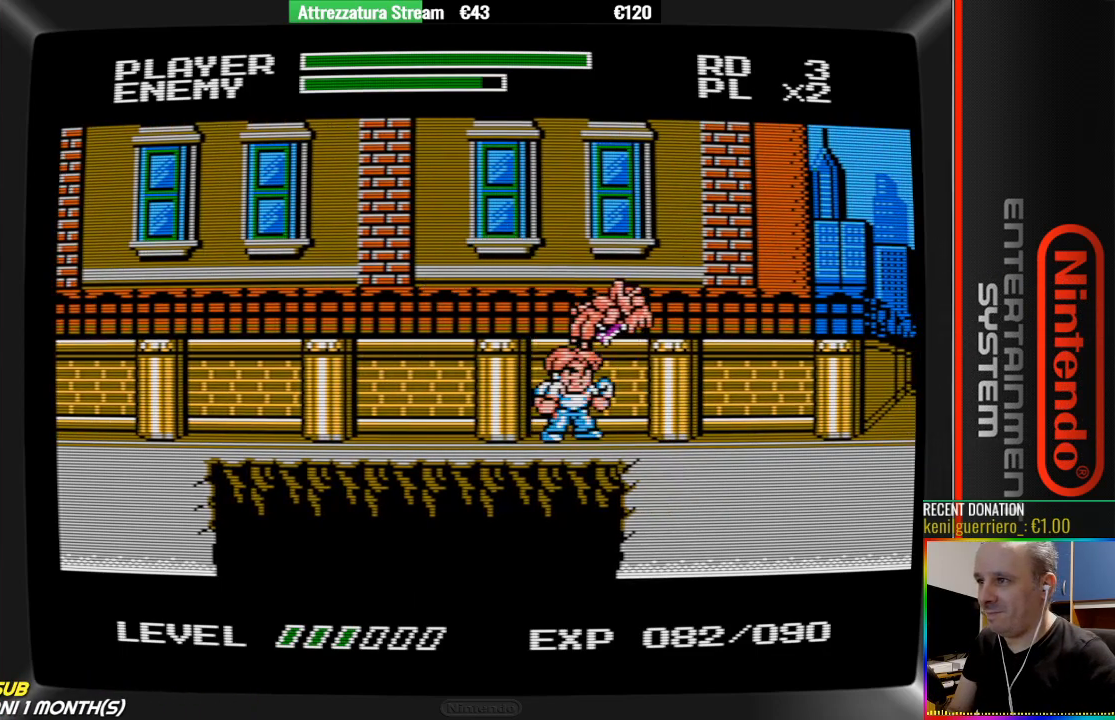
{"buttons": ["DPAD_RIGHT"], "events": [[17, "B", "up"]]}
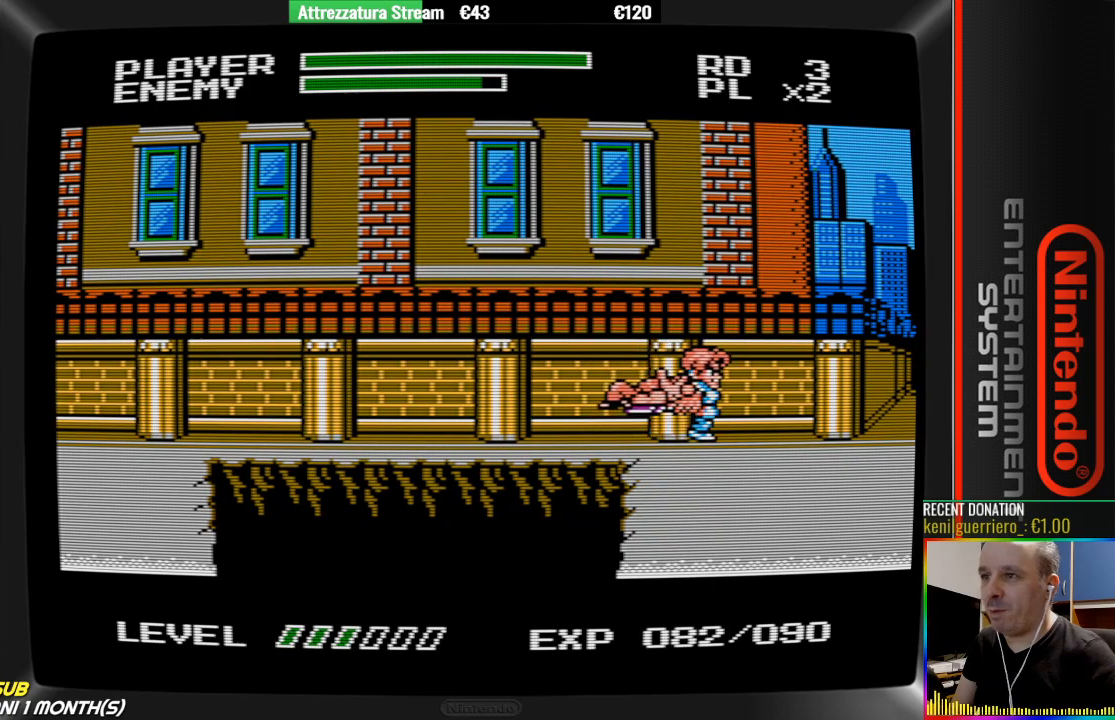
{"buttons": [], "events": [[450, "DPAD_RIGHT", "up"]]}
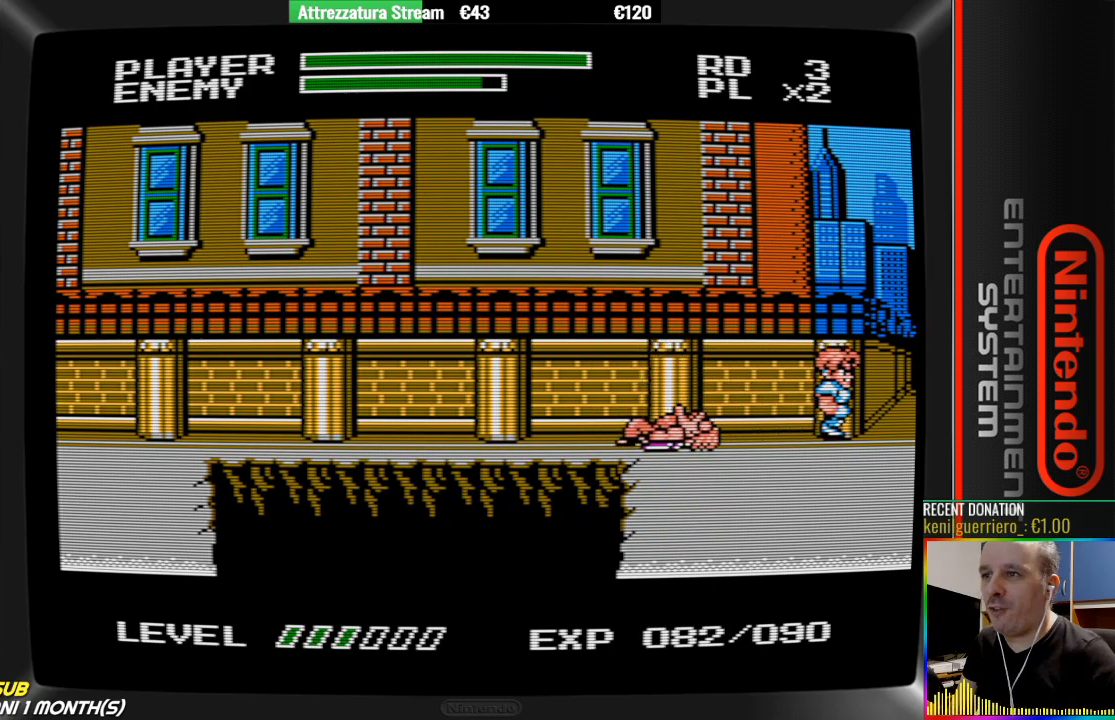
{"buttons": ["DPAD_LEFT"], "events": [[183, "DPAD_LEFT", "down"]]}
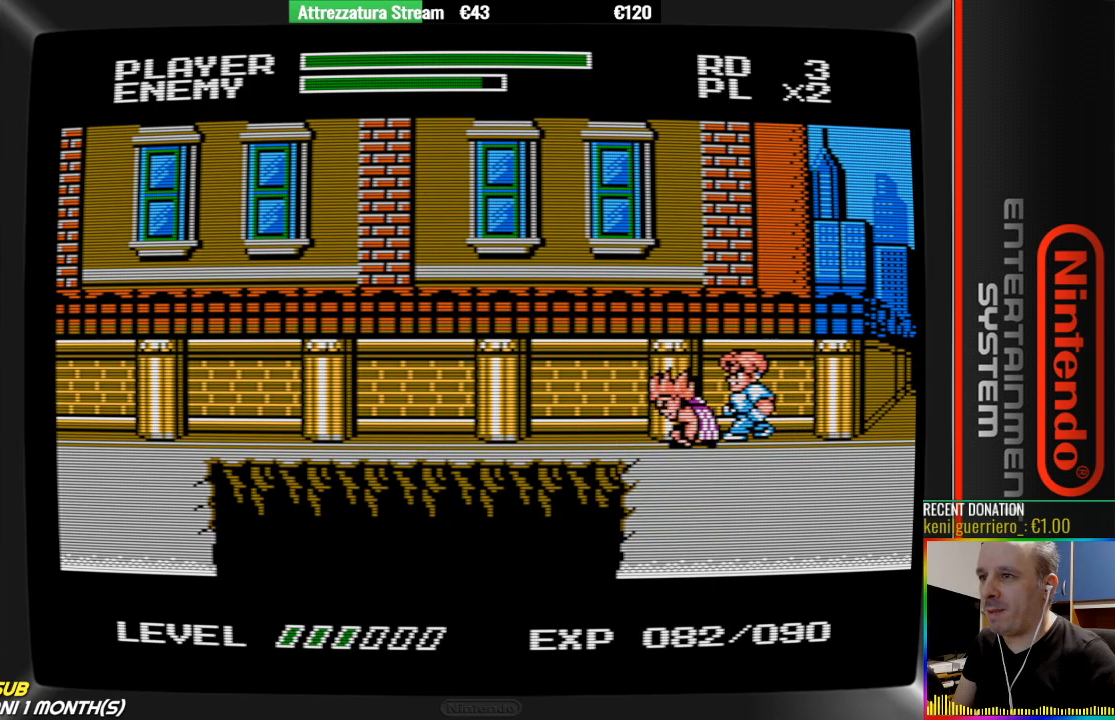
{"buttons": [], "events": [[167, "B", "down"], [167, "DPAD_LEFT", "up"], [467, "B", "up"]]}
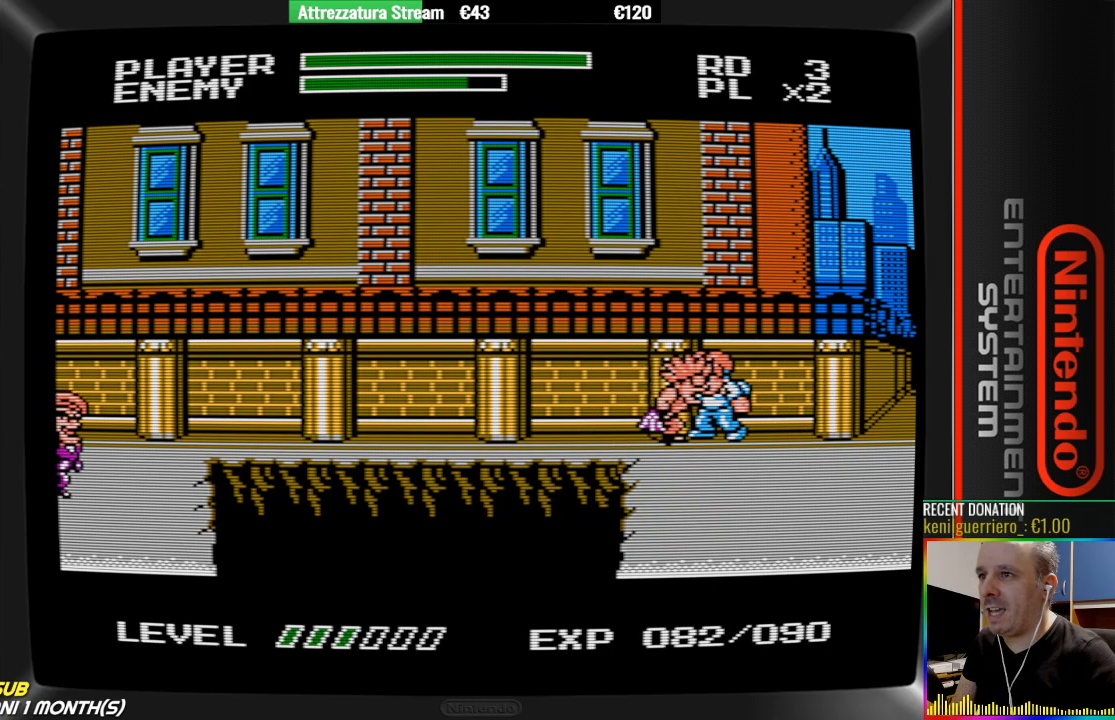
{"buttons": [], "events": [[50, "B", "down"], [117, "B", "up"], [200, "B", "down"], [267, "B", "up"], [350, "B", "down"], [433, "B", "up"]]}
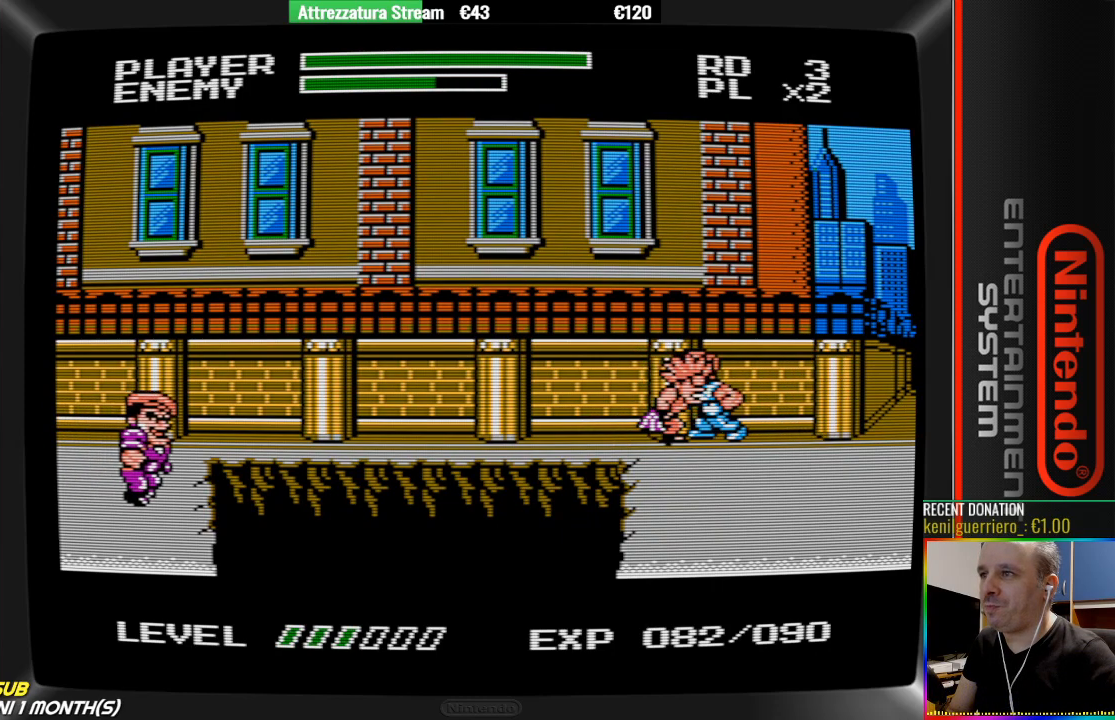
{"buttons": [], "events": [[17, "B", "down"], [167, "B", "up"], [250, "B", "down"], [317, "B", "up"], [400, "B", "down"], [483, "B", "up"]]}
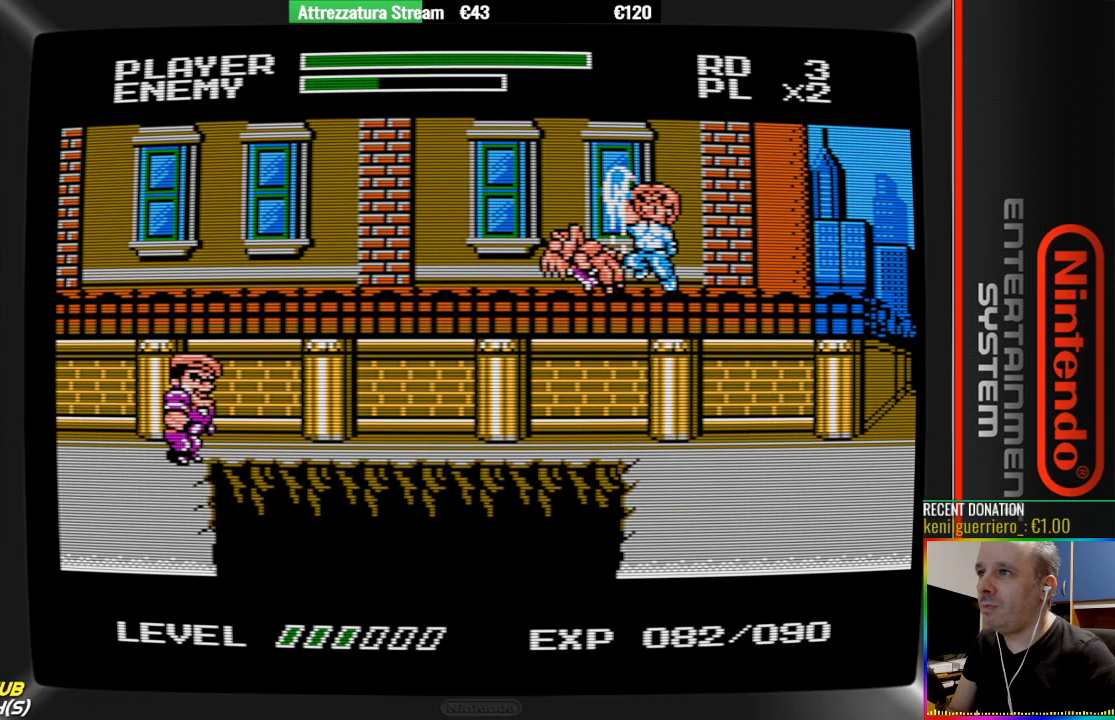
{"buttons": [], "events": [[50, "B", "down"], [217, "B", "up"]]}
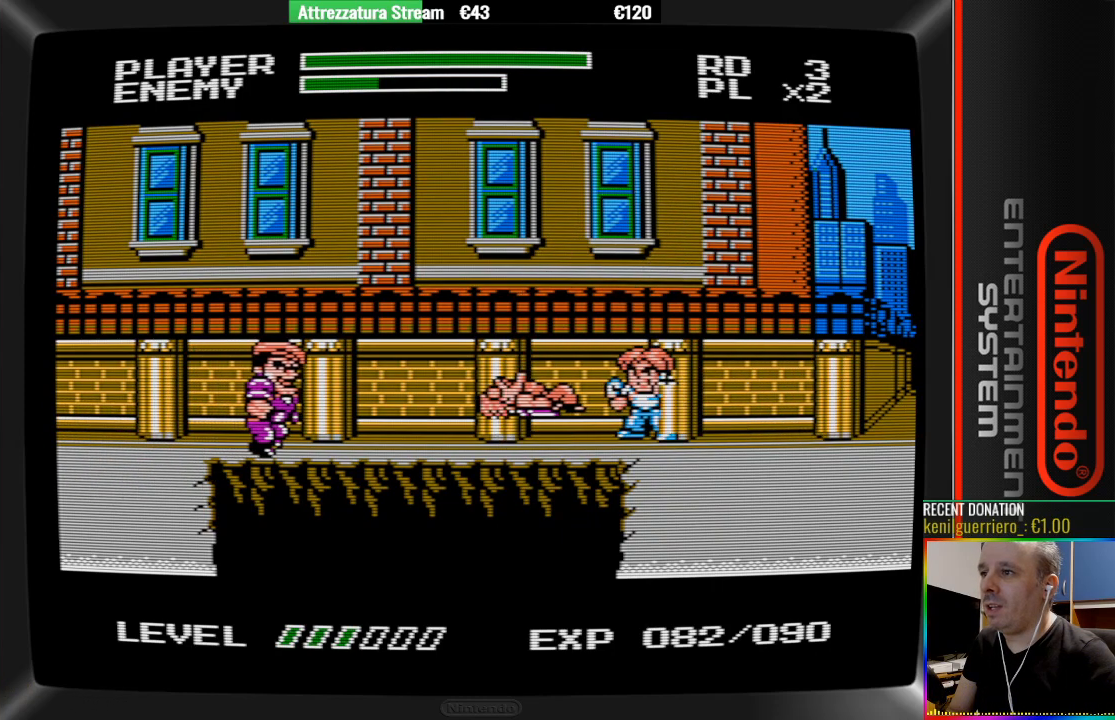
{"buttons": ["DPAD_RIGHT"], "events": [[100, "DPAD_RIGHT", "down"]]}
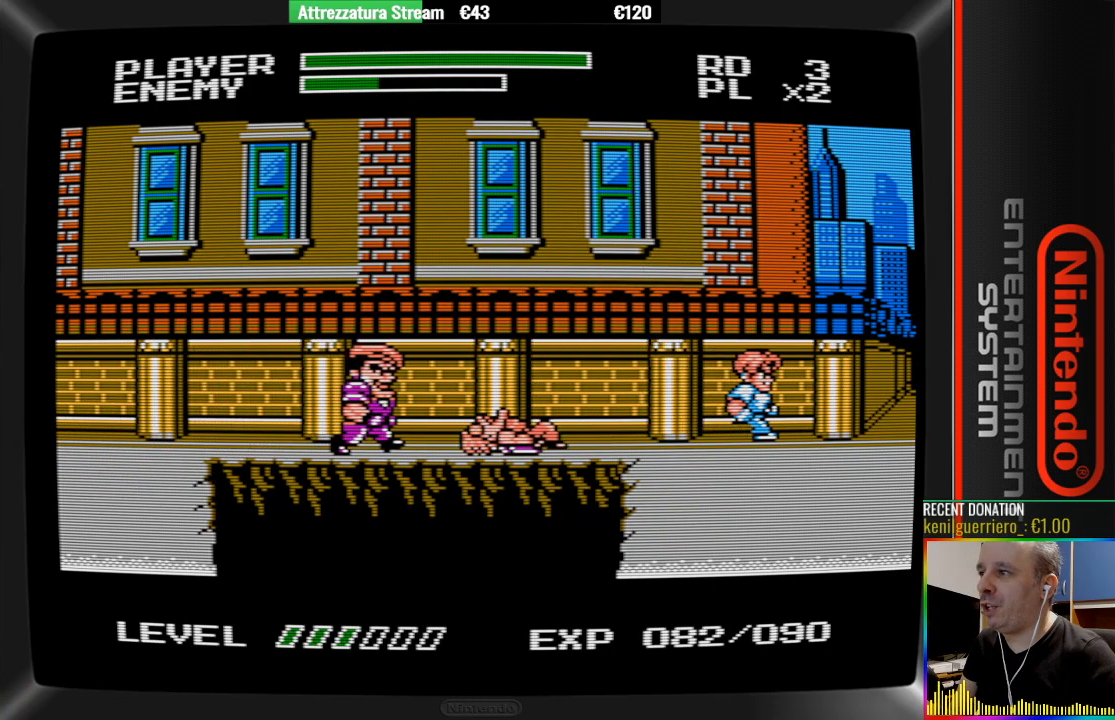
{"buttons": [], "events": [[467, "DPAD_RIGHT", "up"]]}
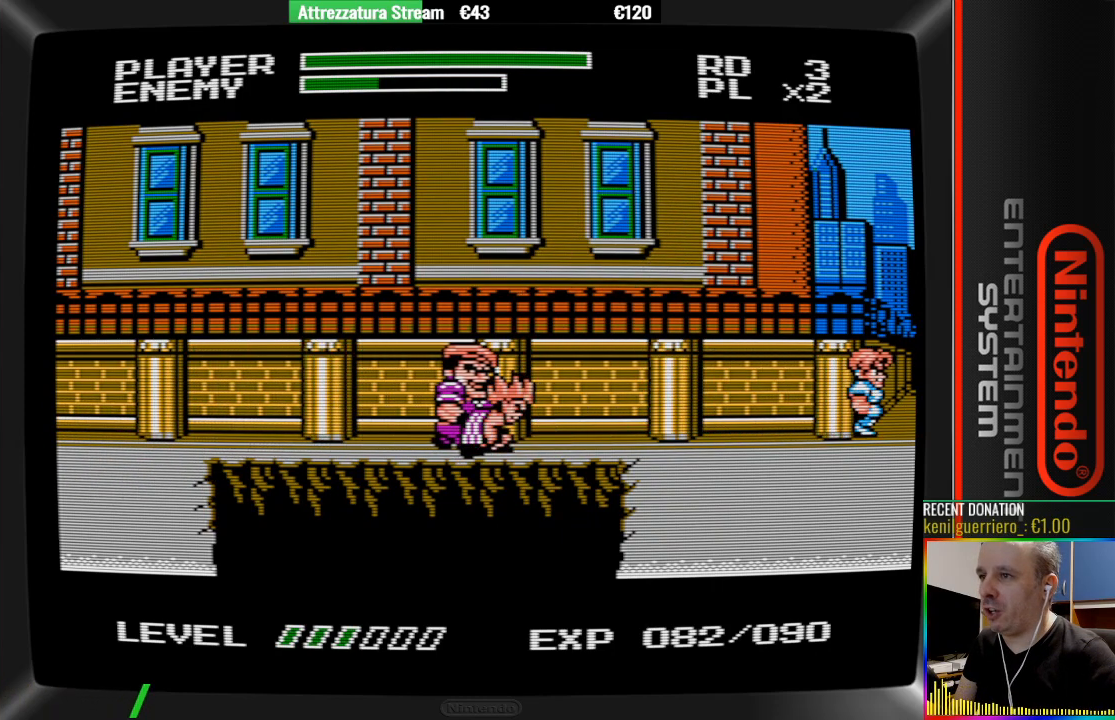
{"buttons": [], "events": [[200, "DPAD_LEFT", "down"], [350, "DPAD_LEFT", "up"]]}
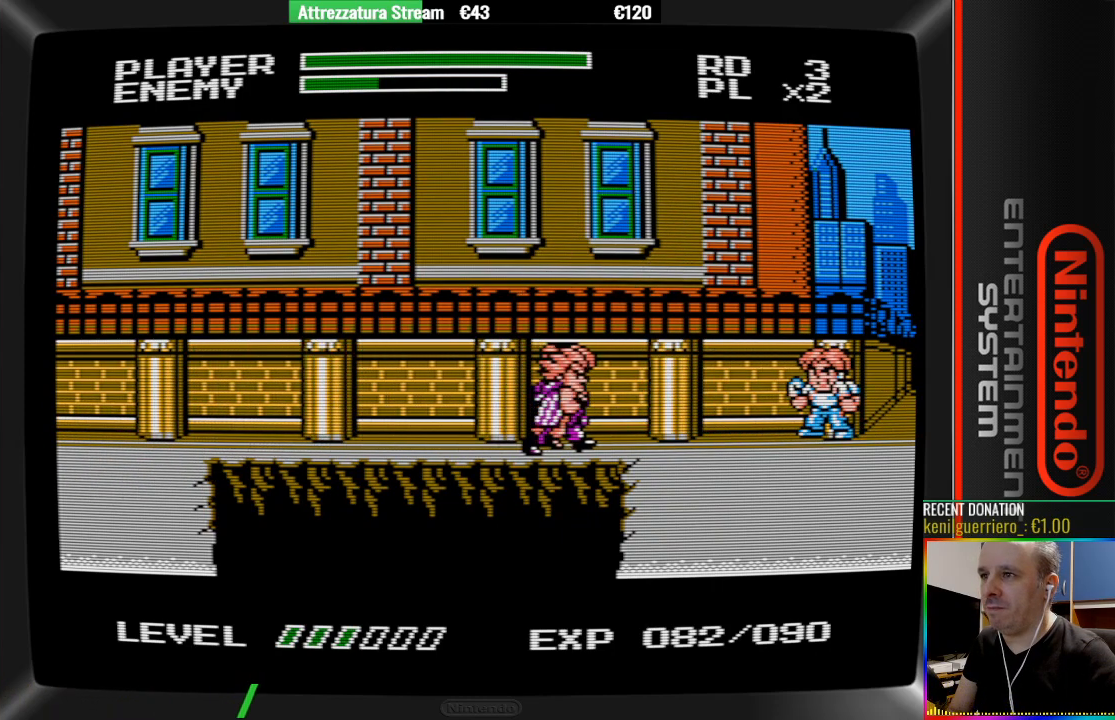
{"buttons": [], "events": [[100, "DPAD_DOWN", "down"], [167, "DPAD_DOWN", "up"], [333, "DPAD_UP", "down"], [483, "DPAD_UP", "up"]]}
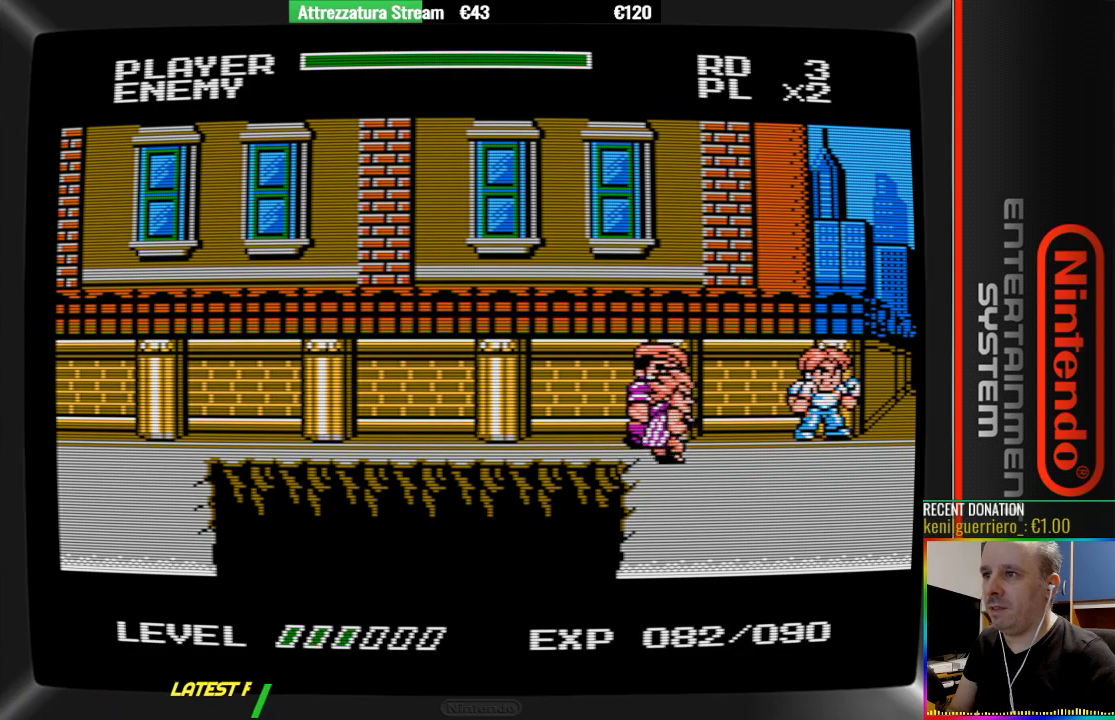
{"buttons": ["B"], "events": [[67, "B", "down"], [67, "DPAD_LEFT", "down"], [133, "B", "up"], [217, "B", "down"], [283, "B", "up"], [283, "DPAD_LEFT", "up"], [367, "B", "down"]]}
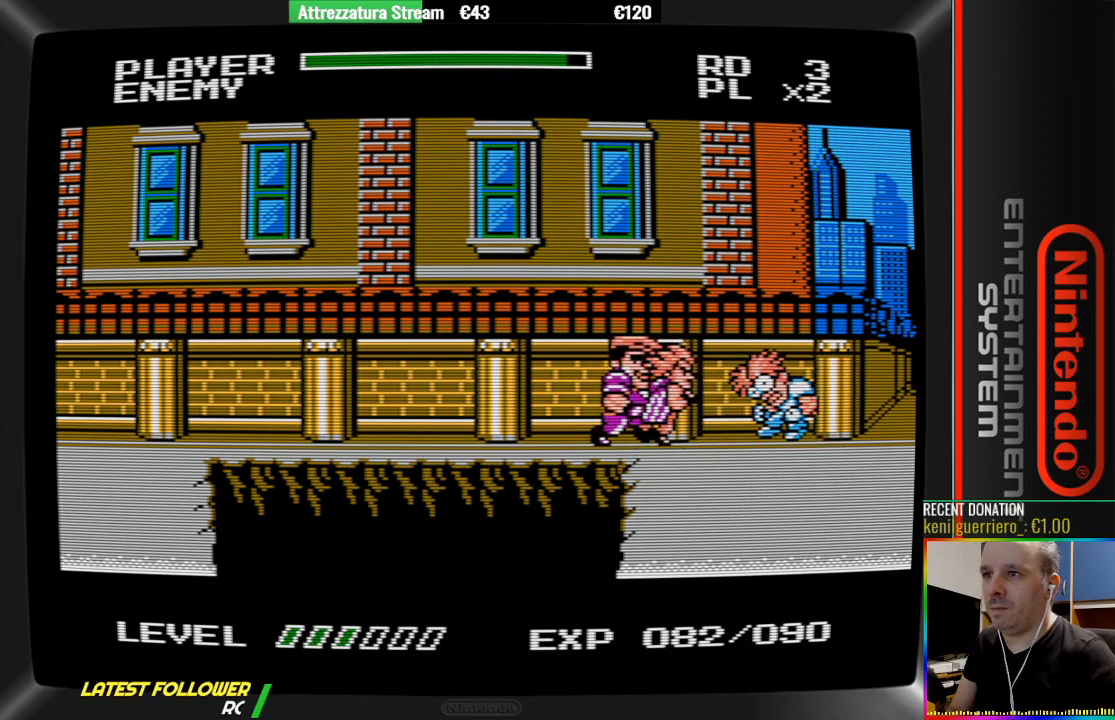
{"buttons": ["B"], "events": [[117, "B", "up"], [267, "B", "down"], [350, "B", "up"], [500, "B", "down"]]}
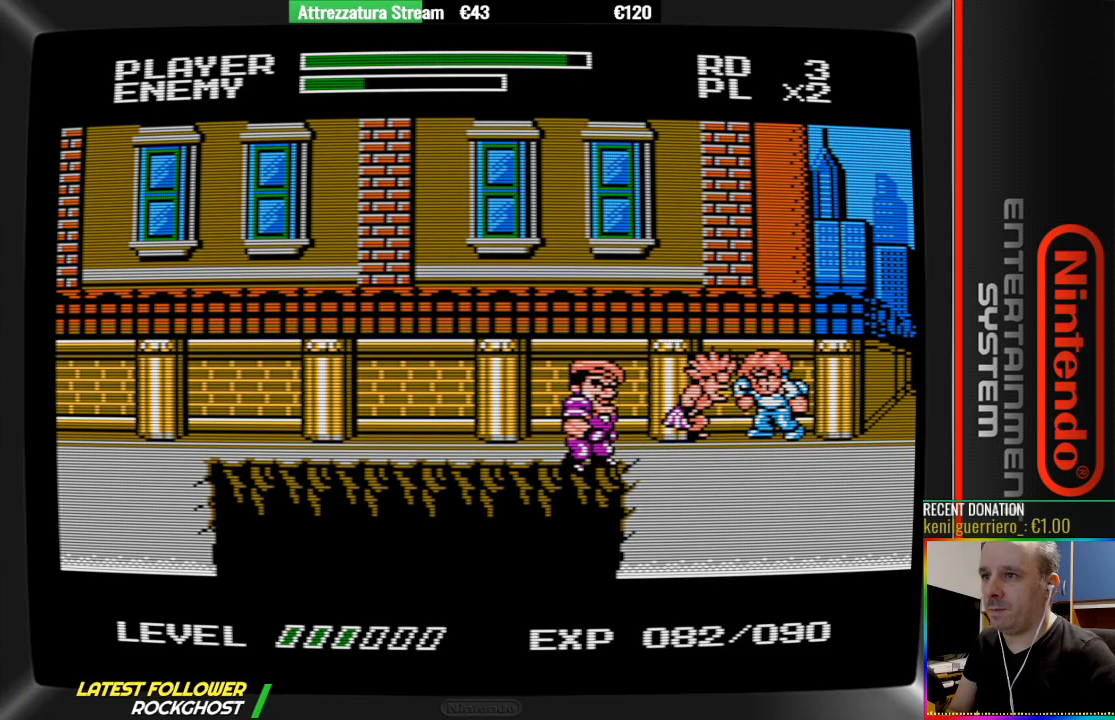
{"buttons": ["B"], "events": [[233, "B", "up"], [300, "B", "down"], [383, "B", "up"], [467, "B", "down"]]}
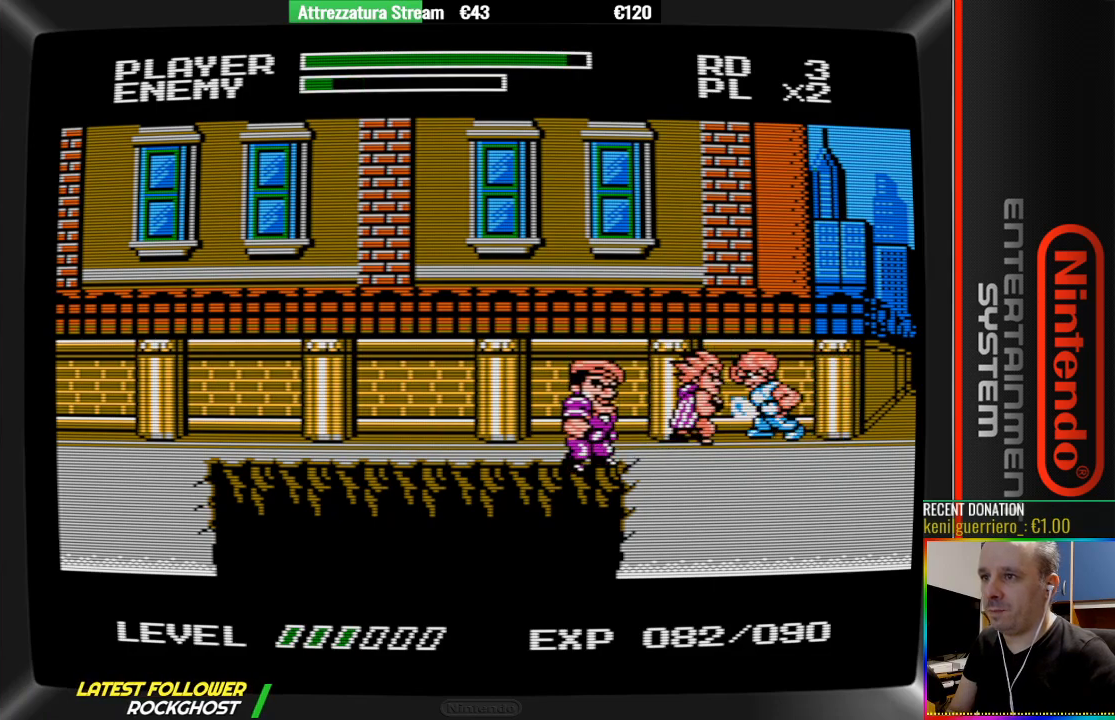
{"buttons": [], "events": [[50, "B", "up"], [133, "B", "down"], [200, "B", "up"], [283, "B", "down"], [433, "B", "up"]]}
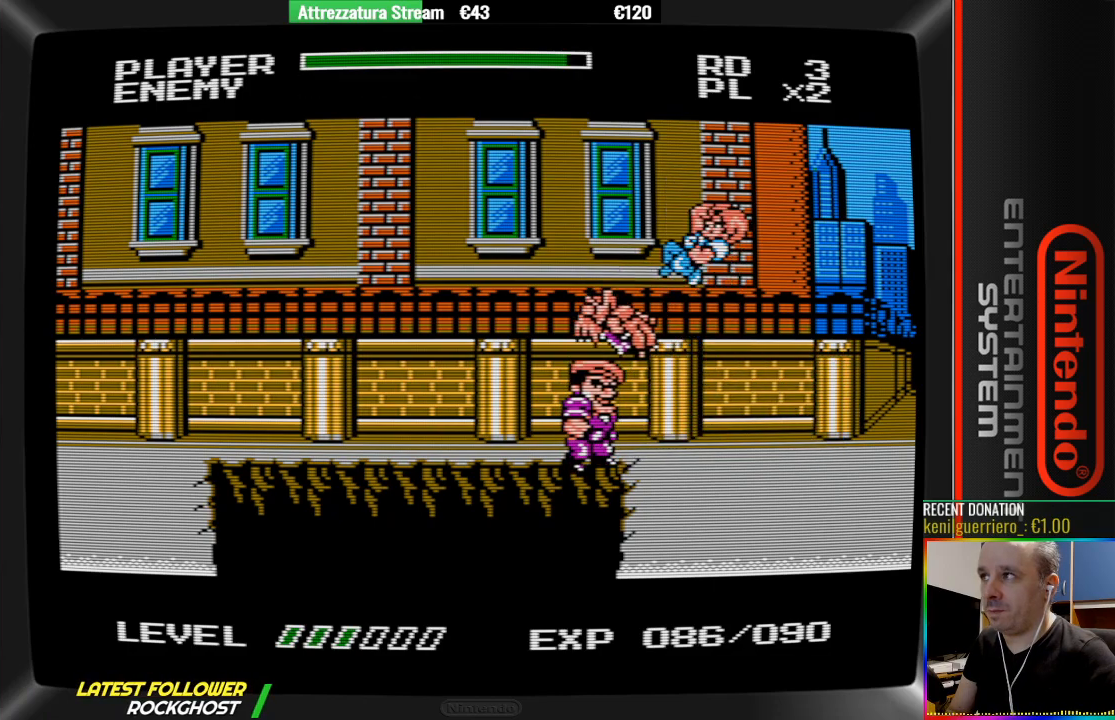
{"buttons": [], "events": [[233, "DPAD_LEFT", "down"], [400, "DPAD_LEFT", "up"]]}
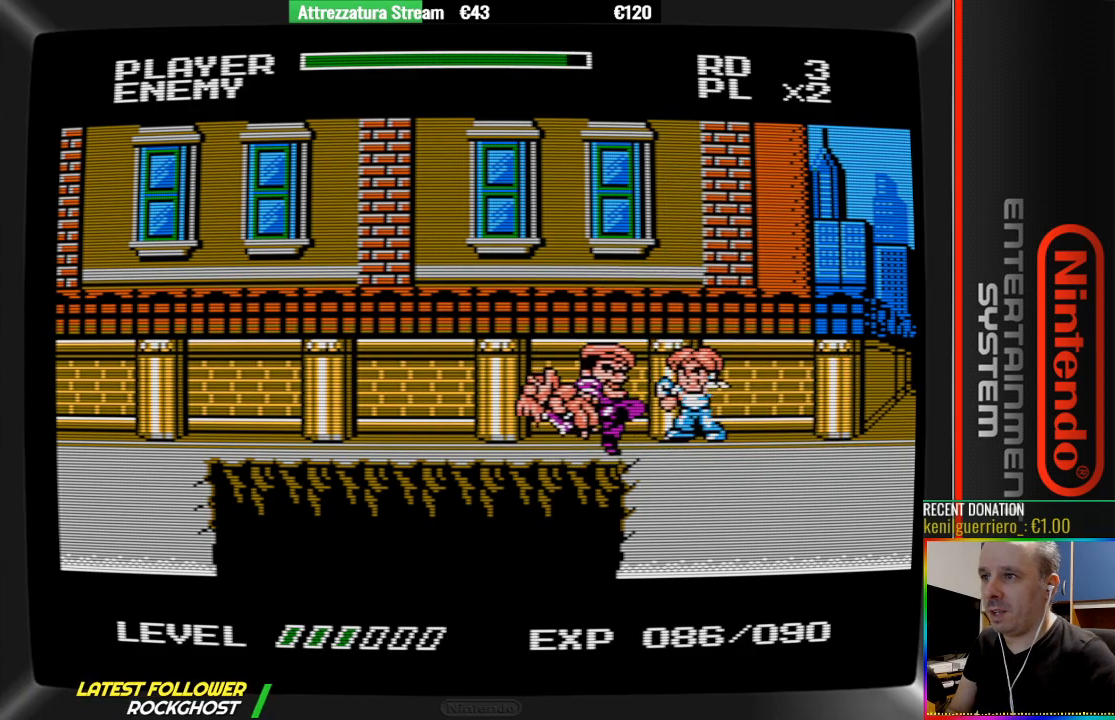
{"buttons": [], "events": [[133, "DPAD_LEFT", "down"], [217, "B", "down"], [217, "DPAD_LEFT", "up"], [300, "B", "up"], [367, "B", "down"], [450, "B", "up"]]}
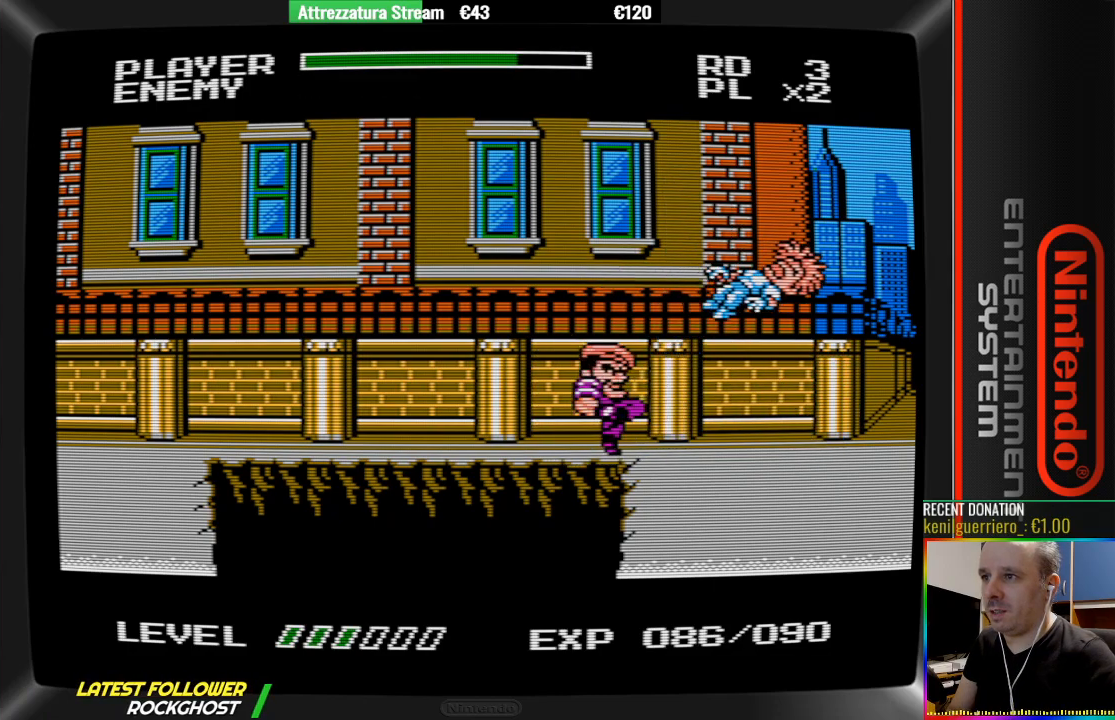
{"buttons": ["DPAD_LEFT"], "events": [[33, "B", "down"], [183, "B", "up"], [350, "A", "down"], [417, "A", "up"], [500, "DPAD_LEFT", "down"]]}
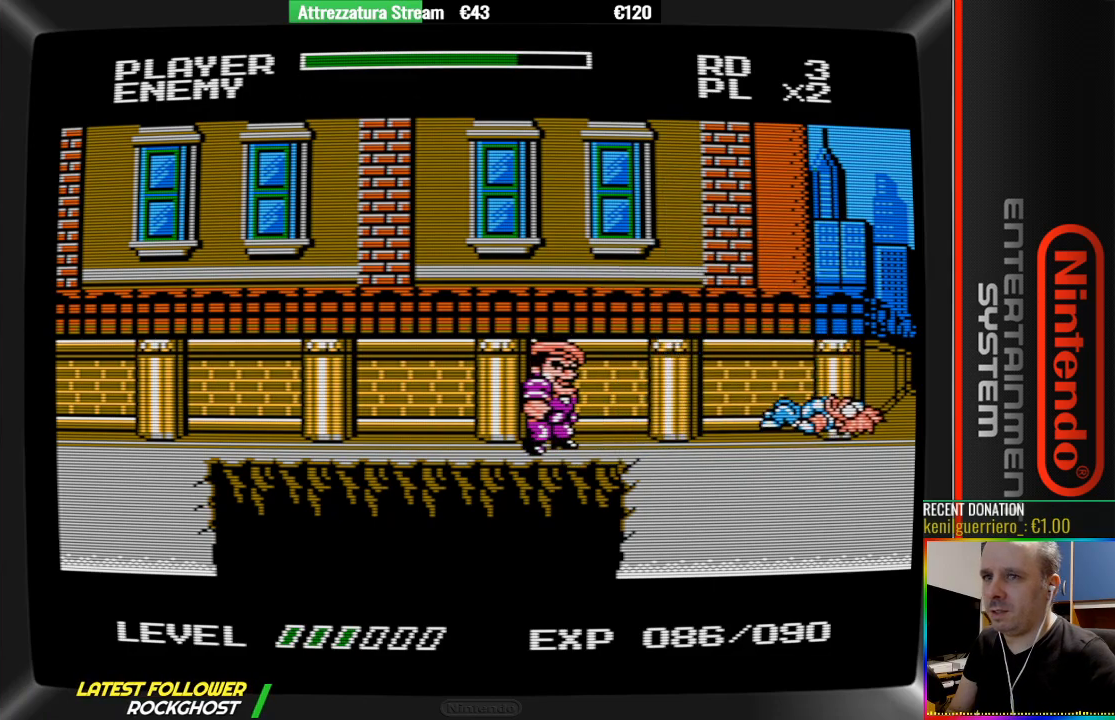
{"buttons": ["A", "B"], "events": [[83, "A", "down"], [83, "DPAD_LEFT", "up"], [150, "A", "up"], [233, "A", "down"], [317, "B", "down"], [383, "A", "up"], [383, "B", "up"], [467, "A", "down"], [467, "B", "down"]]}
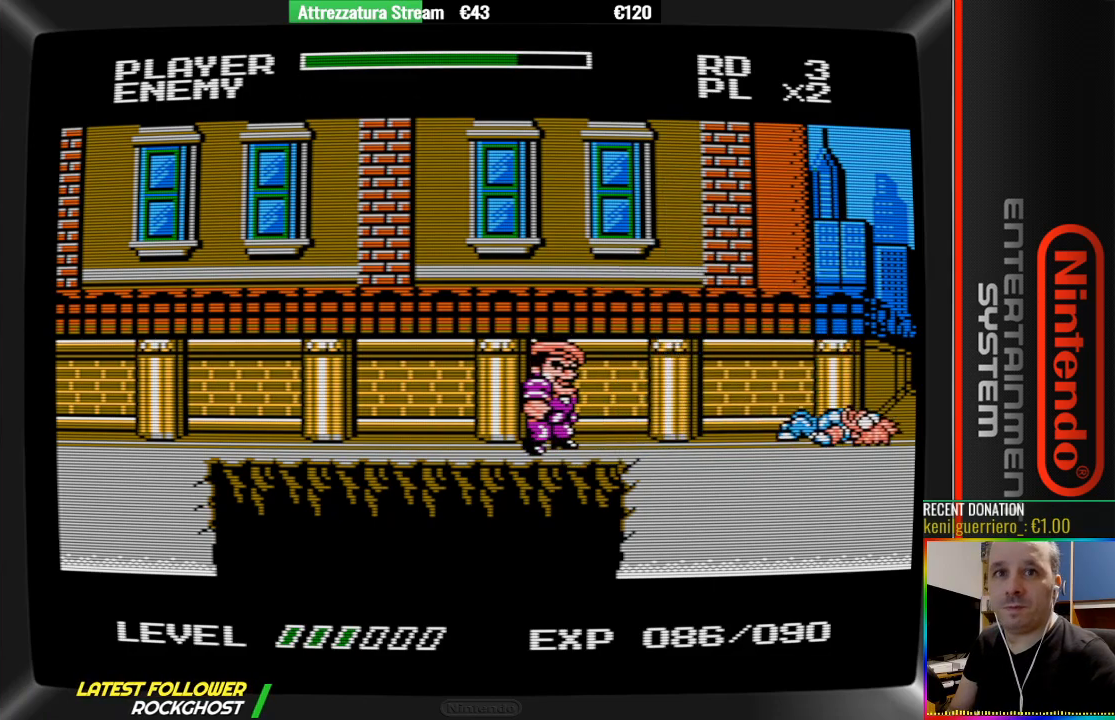
{"buttons": ["DPAD_RIGHT"], "events": [[117, "A", "up"], [117, "B", "up"], [433, "DPAD_RIGHT", "down"]]}
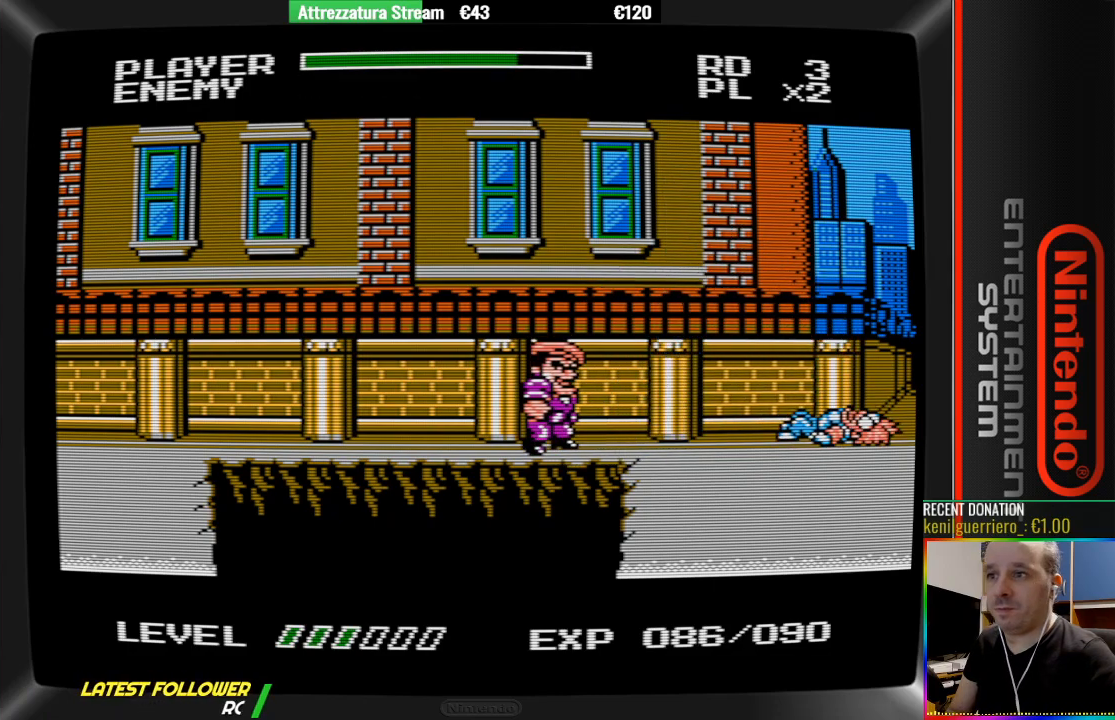
{"buttons": [], "events": [[17, "DPAD_RIGHT", "up"], [333, "DPAD_LEFT", "down"], [500, "DPAD_LEFT", "up"]]}
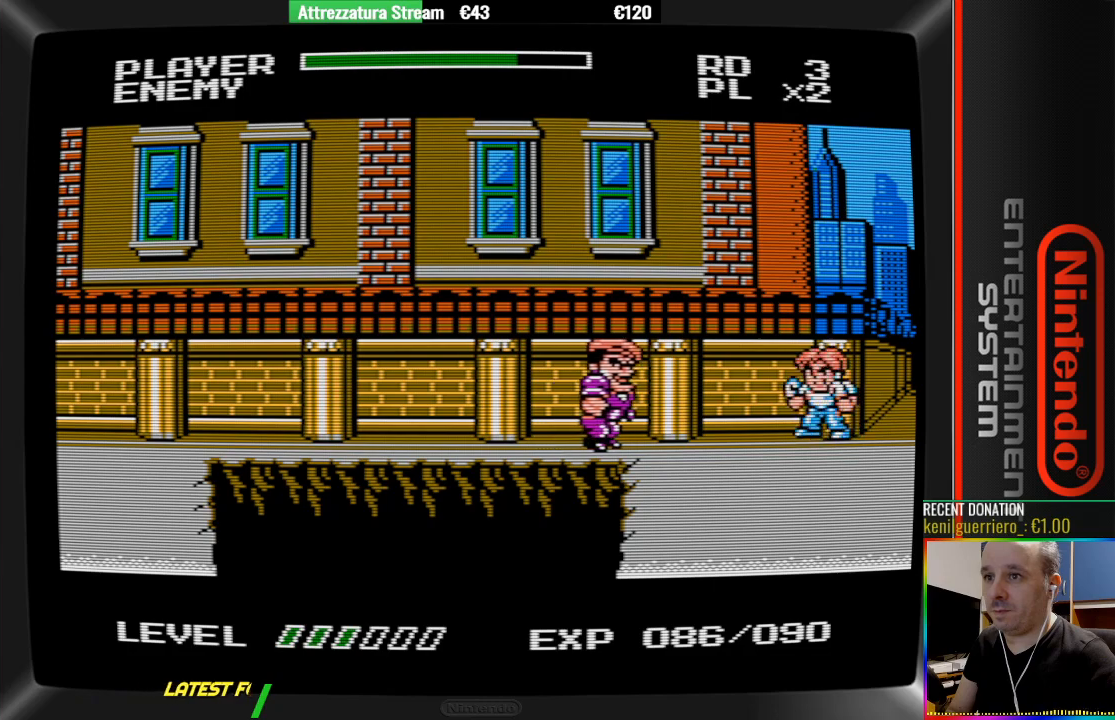
{"buttons": ["B"], "events": [[50, "DPAD_LEFT", "down"], [133, "DPAD_LEFT", "up"], [217, "DPAD_LEFT", "down"], [283, "B", "down"], [283, "DPAD_LEFT", "up"]]}
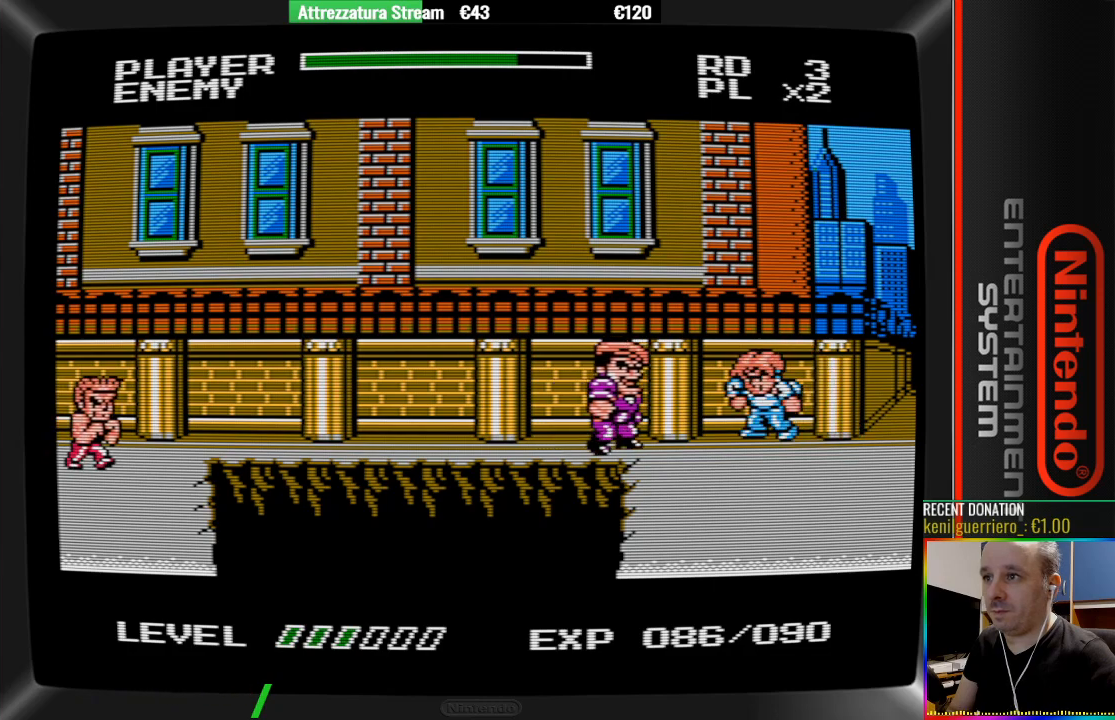
{"buttons": [], "events": [[100, "B", "up"], [183, "B", "down"], [267, "B", "up"], [333, "B", "down"], [500, "B", "up"]]}
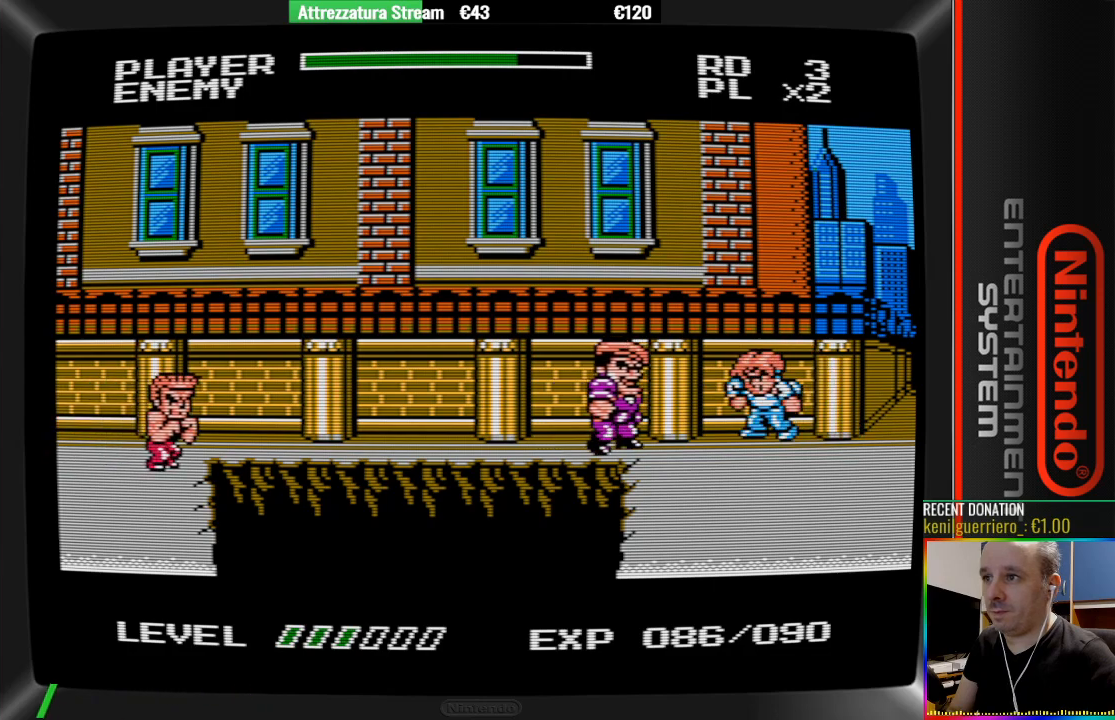
{"buttons": ["B"], "events": [[67, "DPAD_LEFT", "down"], [300, "B", "down"], [300, "DPAD_LEFT", "up"]]}
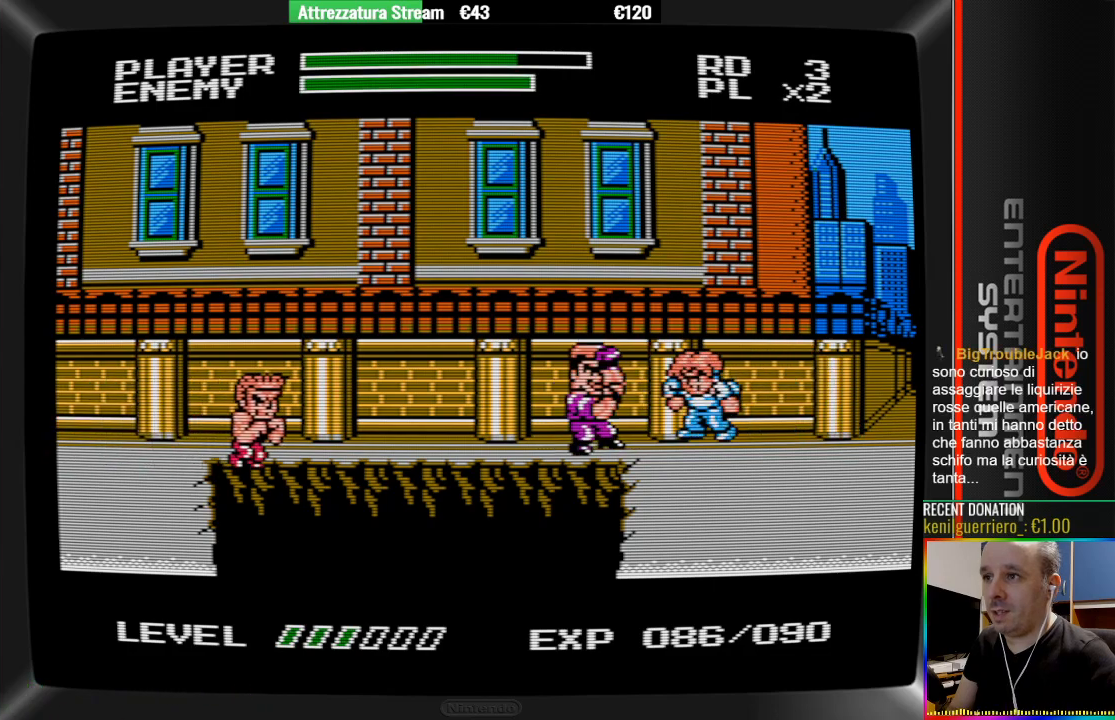
{"buttons": ["B"], "events": [[283, "B", "up"], [350, "B", "down"], [433, "B", "up"], [500, "B", "down"]]}
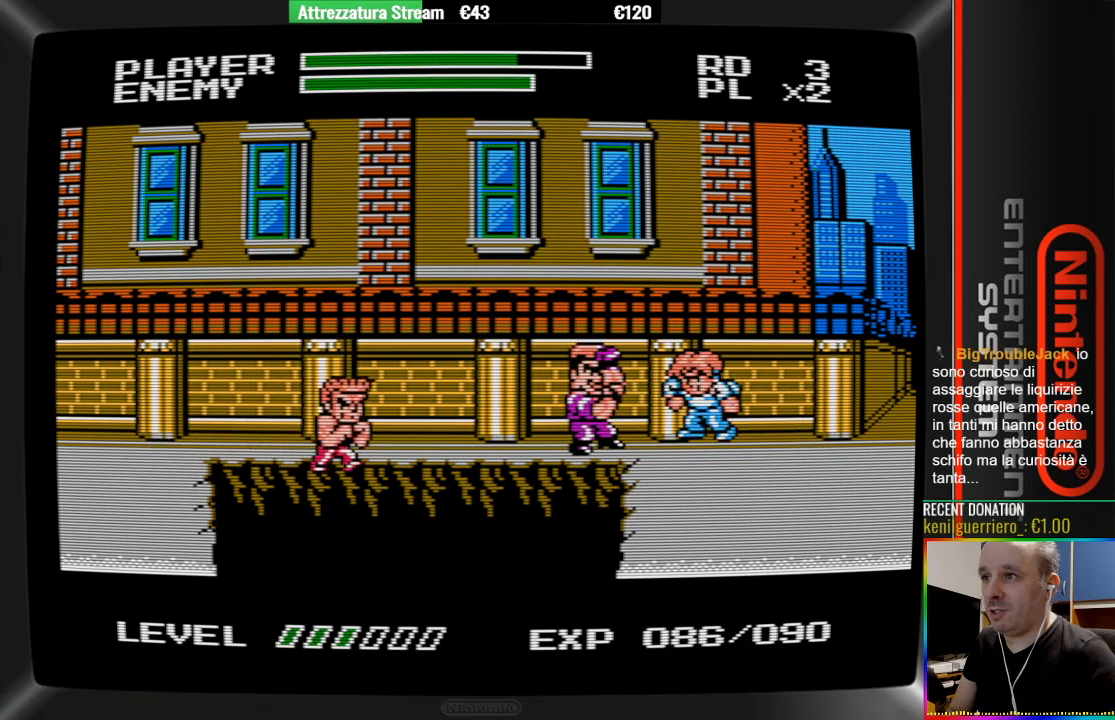
{"buttons": [], "events": [[83, "B", "up"], [233, "B", "down"], [333, "B", "up"], [417, "B", "down"], [483, "B", "up"]]}
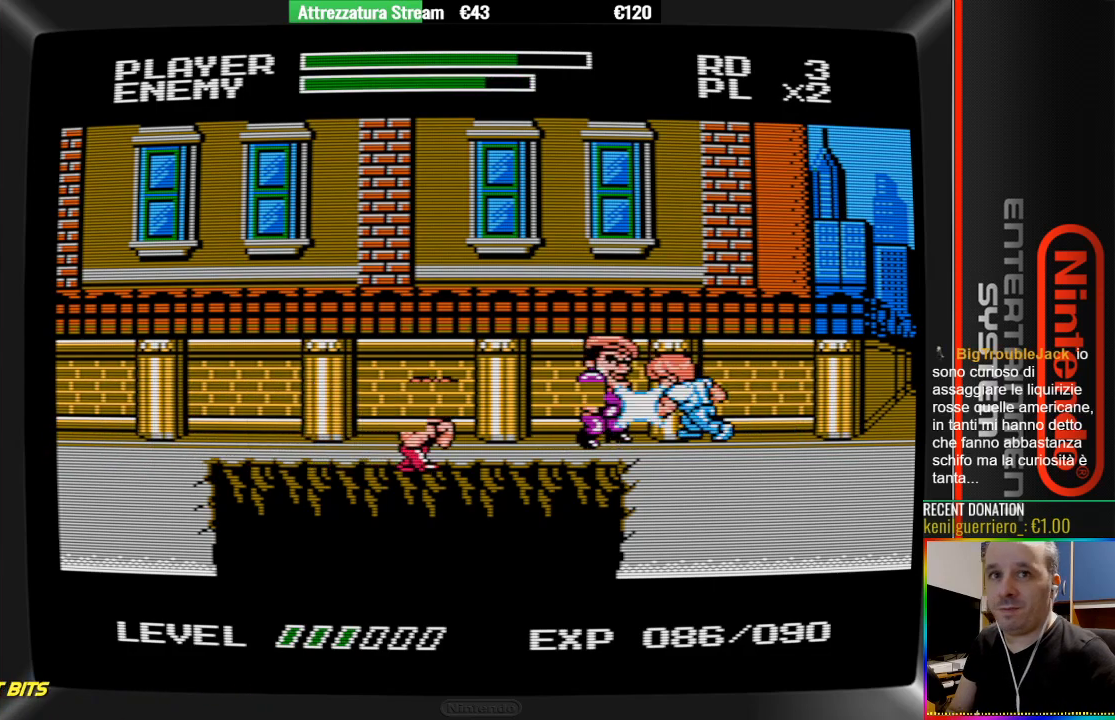
{"buttons": ["B"], "events": [[67, "B", "down"], [300, "B", "up"], [450, "B", "down"]]}
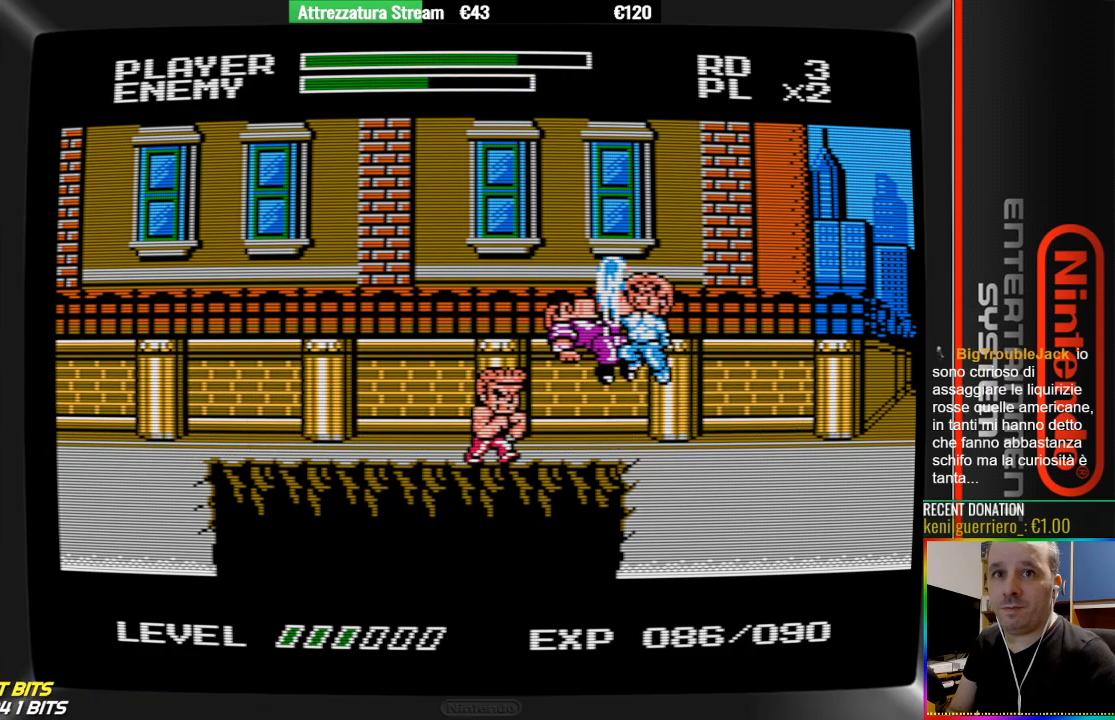
{"buttons": ["B"], "events": [[33, "B", "up"], [100, "B", "down"], [183, "B", "up"], [250, "B", "down"], [417, "B", "up"], [500, "B", "down"]]}
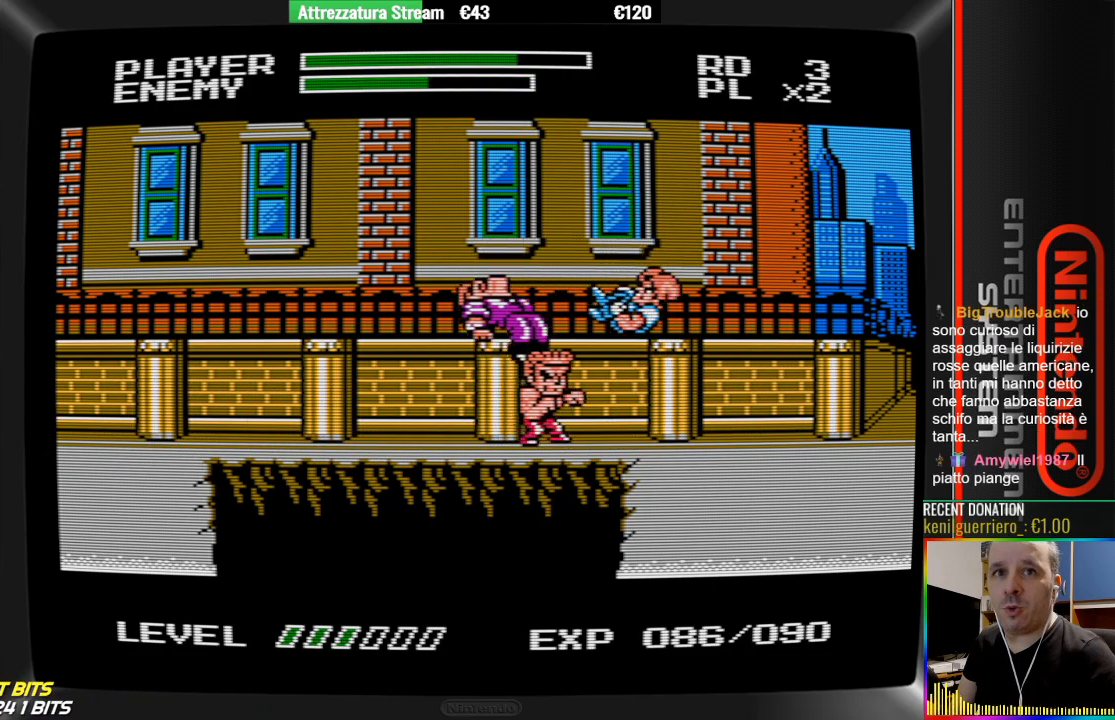
{"buttons": ["DPAD_RIGHT"], "events": [[83, "B", "up"], [150, "B", "down"], [233, "B", "up"], [233, "DPAD_RIGHT", "down"]]}